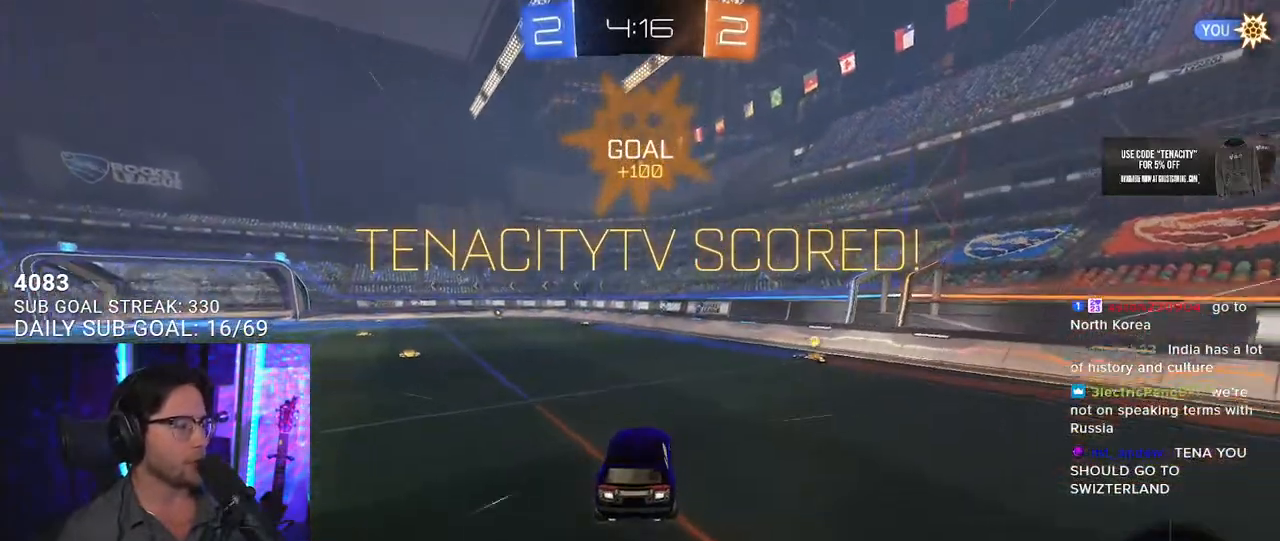
Gameplay with a controller (PlayStation layout); each line is a JSON object with the inputs held at the frame after it. "button_events" lists button changes between this image and that frame as [ms after this image, input, new state], when the widget could be followed in between (sticks are given only as held states). Not read: L1 R1.
{"buttons": [], "left_stick": "center", "right_stick": "center", "button_events": []}
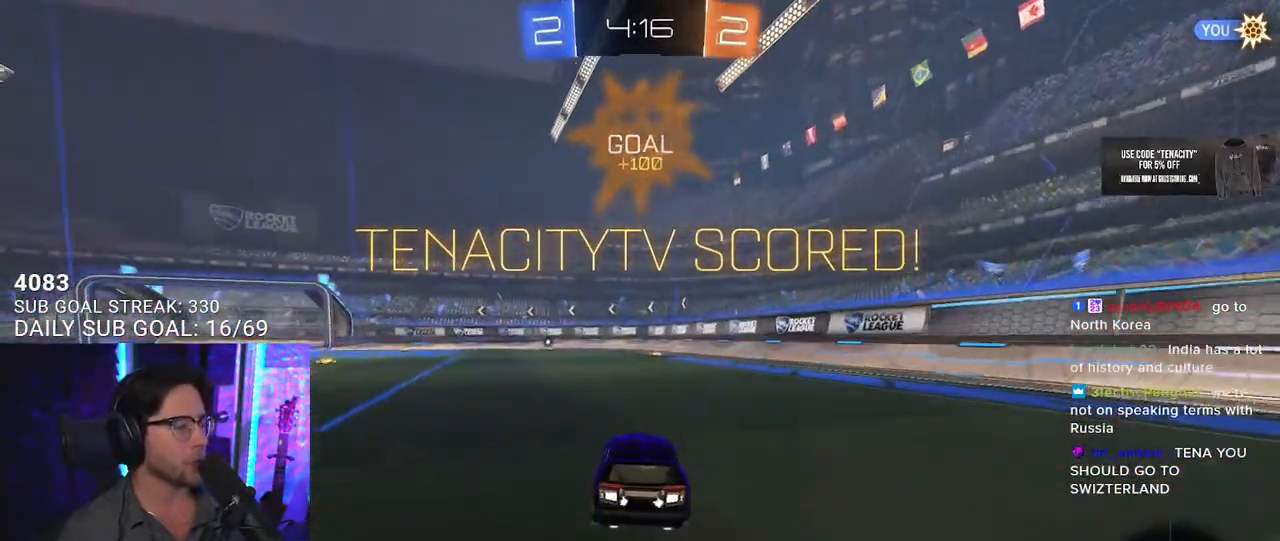
{"buttons": [], "left_stick": "center", "right_stick": "center", "button_events": []}
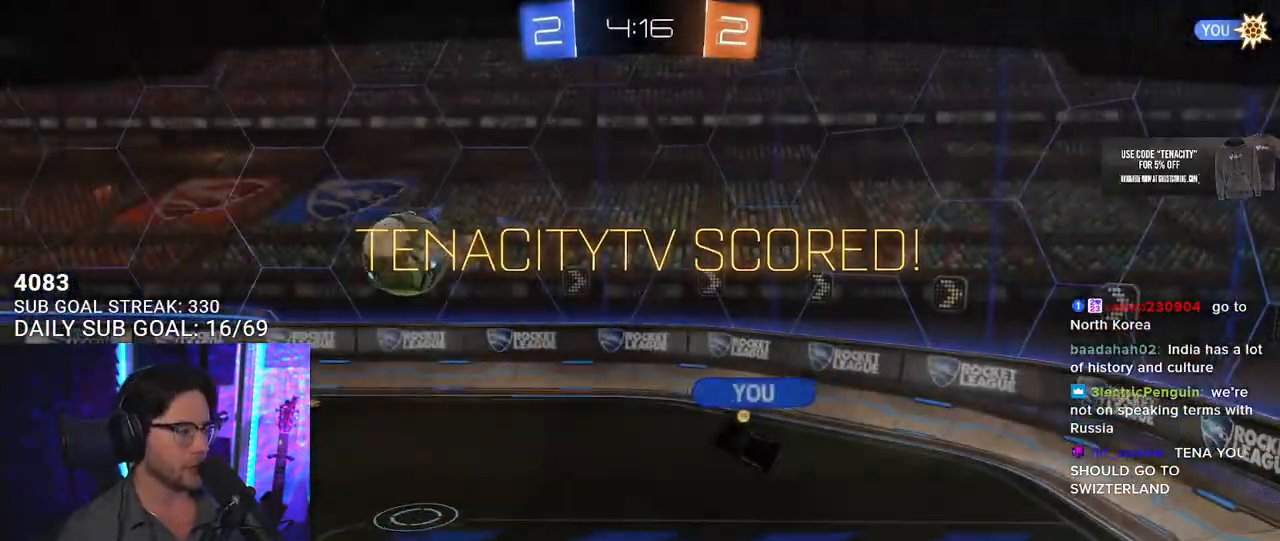
{"buttons": [], "left_stick": "center", "right_stick": "center", "button_events": []}
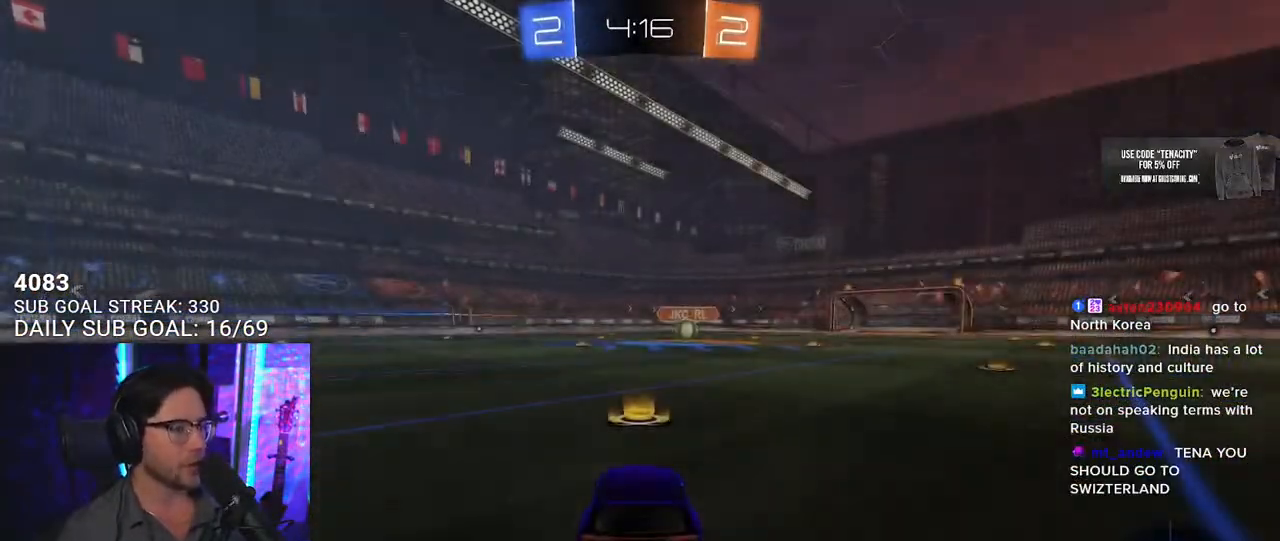
{"buttons": [], "left_stick": "center", "right_stick": "center", "button_events": []}
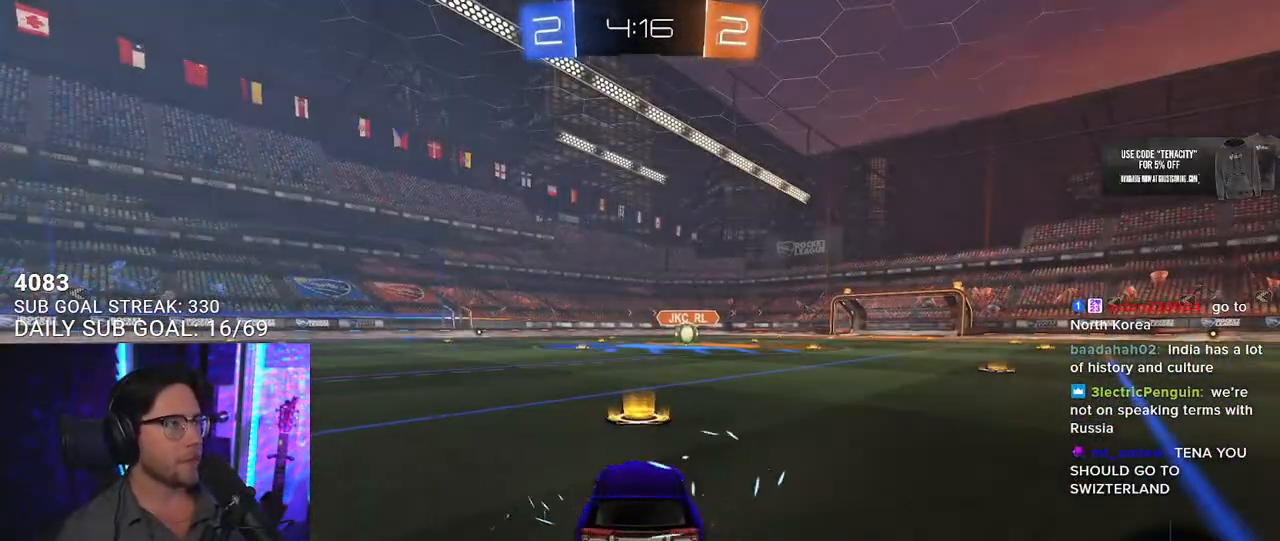
{"buttons": [], "left_stick": "center", "right_stick": "center", "button_events": []}
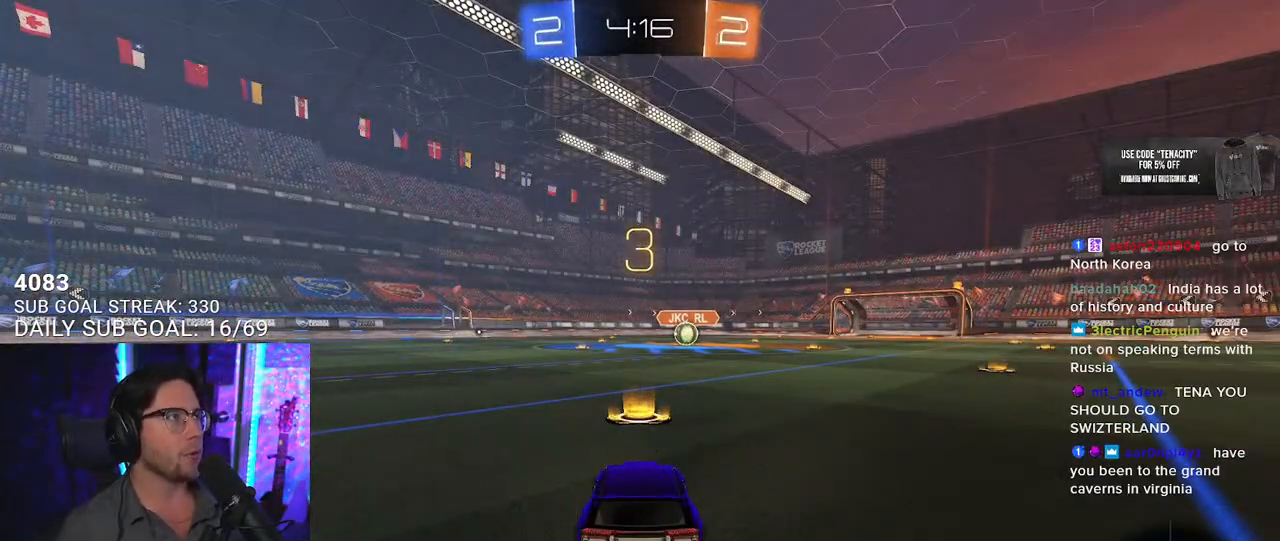
{"buttons": [], "left_stick": "center", "right_stick": "center", "button_events": []}
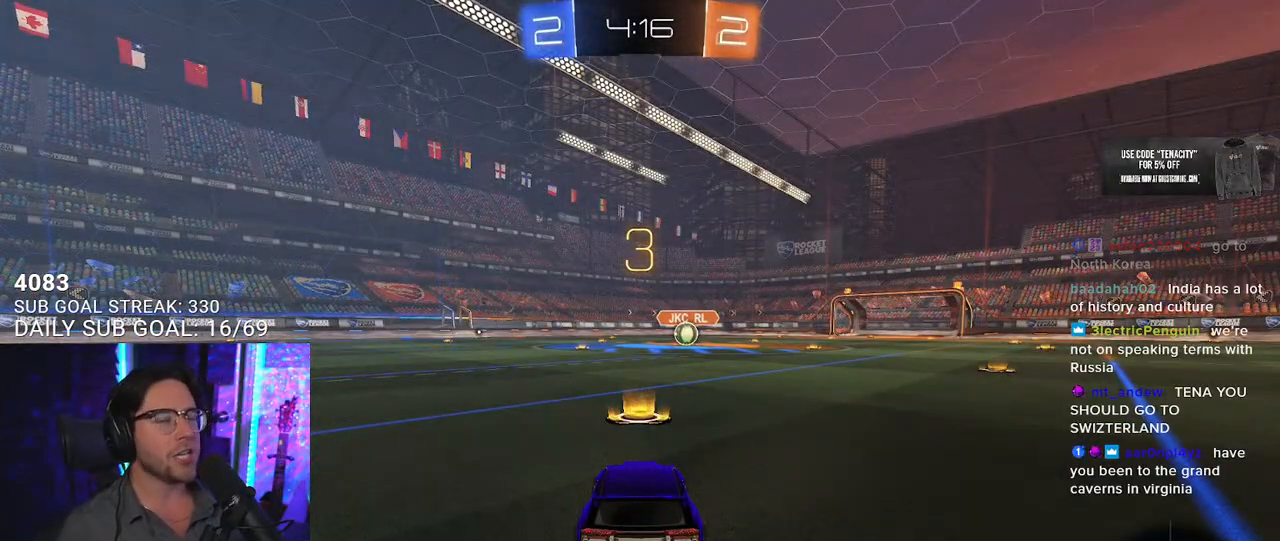
{"buttons": ["R2"], "left_stick": "center", "right_stick": "center", "button_events": [[117, "R2", "down"]]}
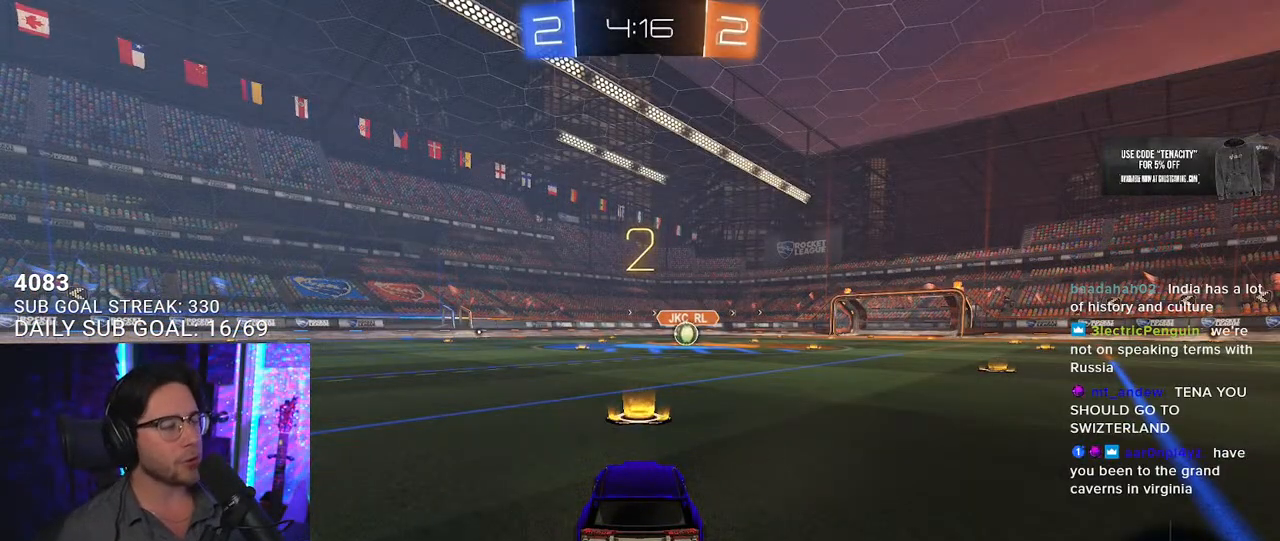
{"buttons": ["R2"], "left_stick": "center", "right_stick": "center", "button_events": [[217, "TRIANGLE", "down"], [333, "TRIANGLE", "up"]]}
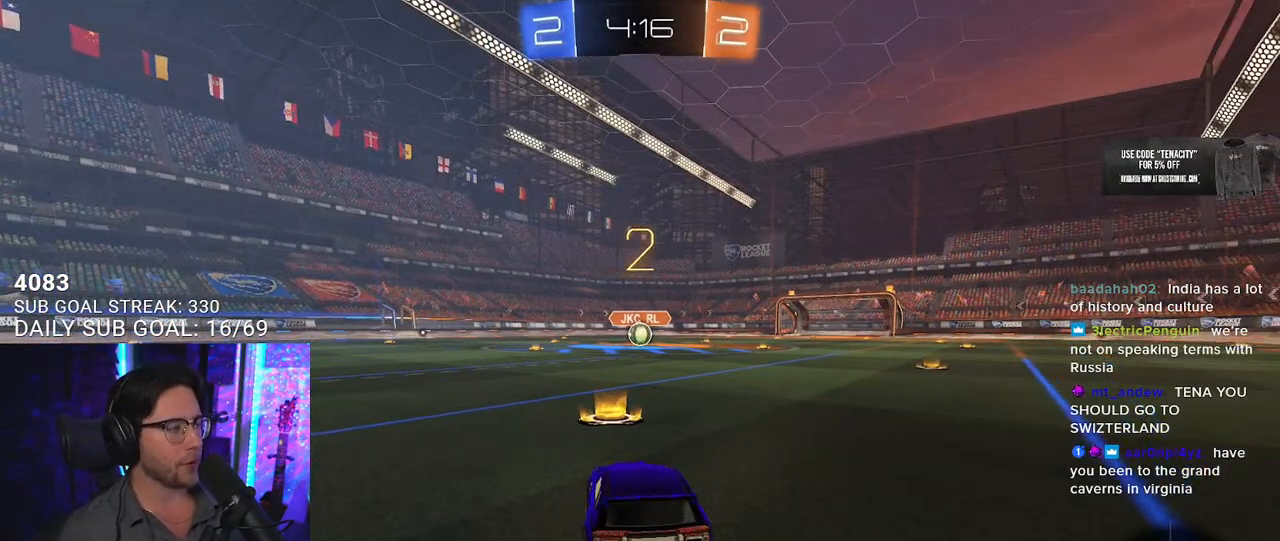
{"buttons": ["R2"], "left_stick": "center", "right_stick": "center", "button_events": []}
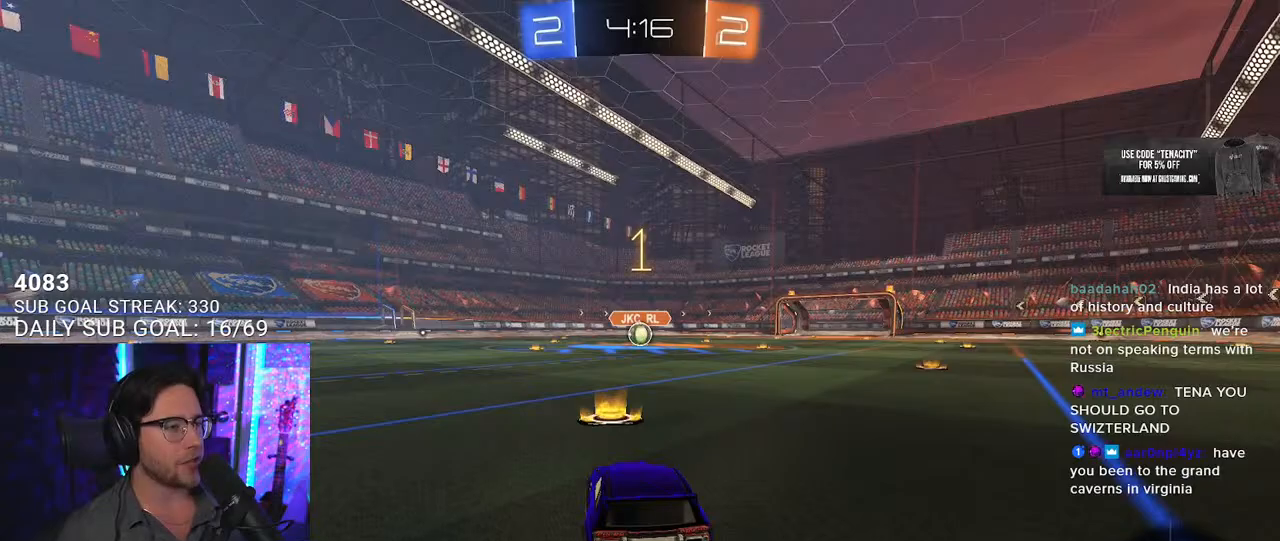
{"buttons": ["R2"], "left_stick": "center", "right_stick": "center", "button_events": []}
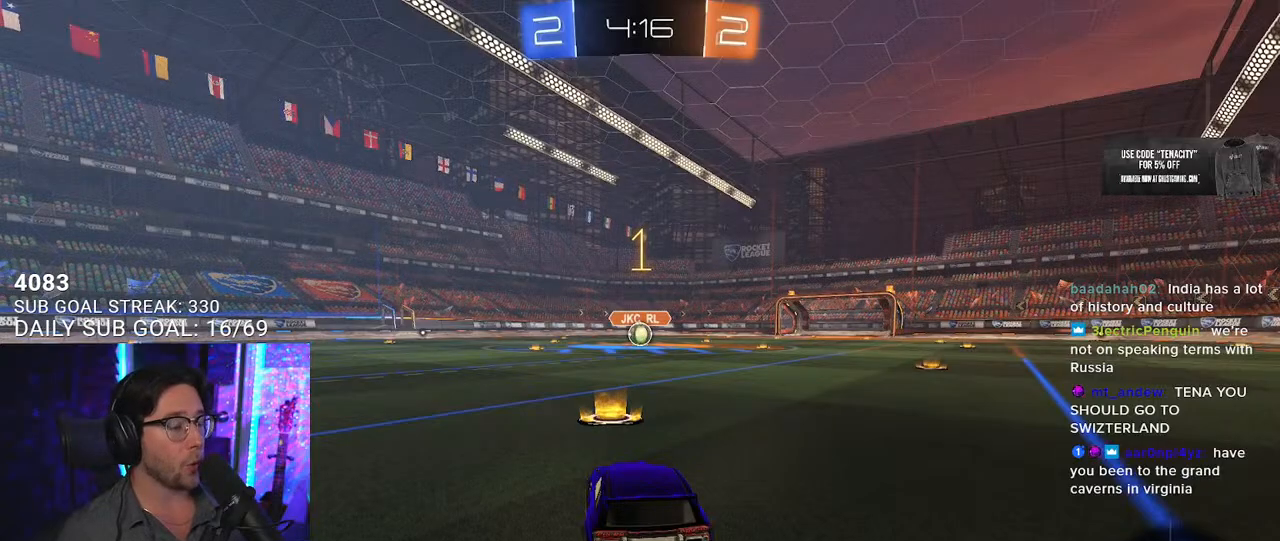
{"buttons": ["R2"], "left_stick": "up", "right_stick": "center", "button_events": []}
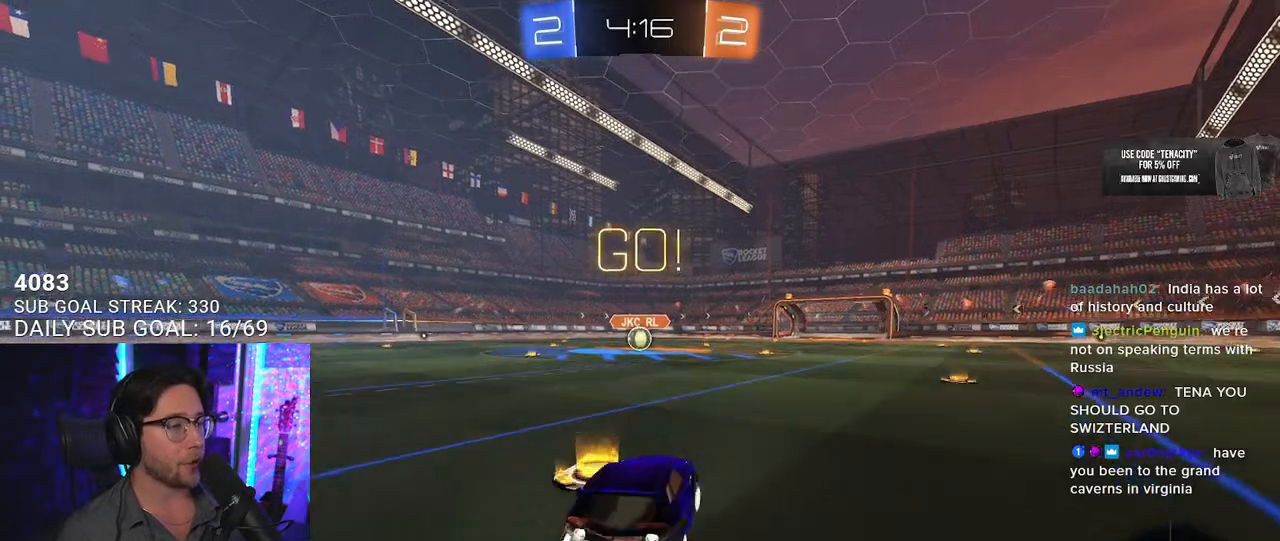
{"buttons": ["SQUARE", "R2"], "left_stick": "down-left", "right_stick": "center", "button_events": [[117, "SQUARE", "down"]]}
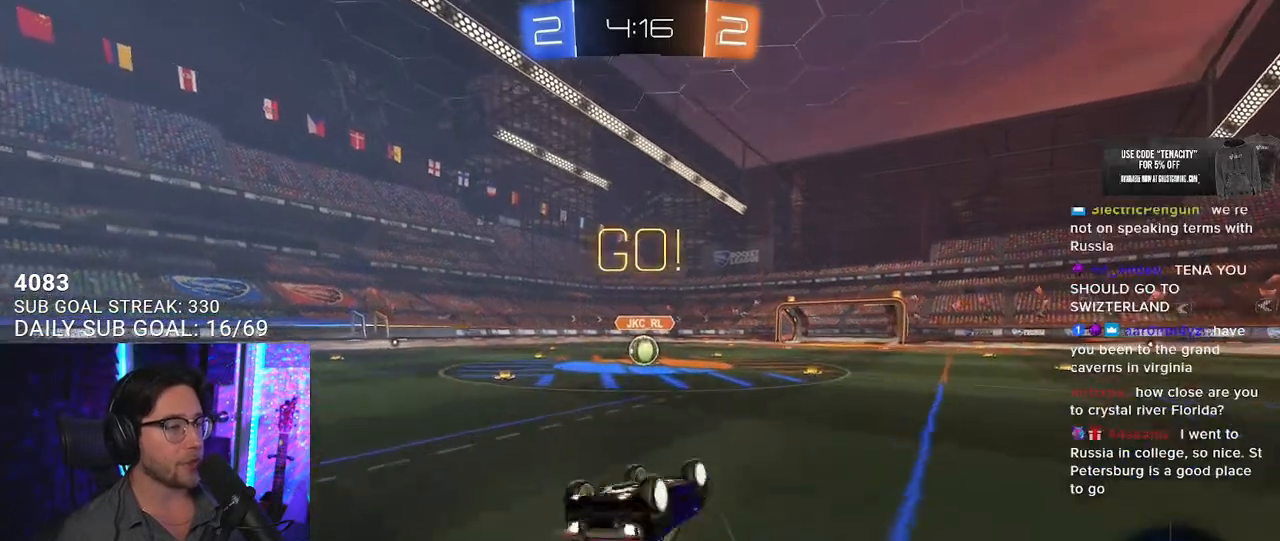
{"buttons": ["R2"], "left_stick": "left", "right_stick": "center", "button_events": [[383, "SQUARE", "up"]]}
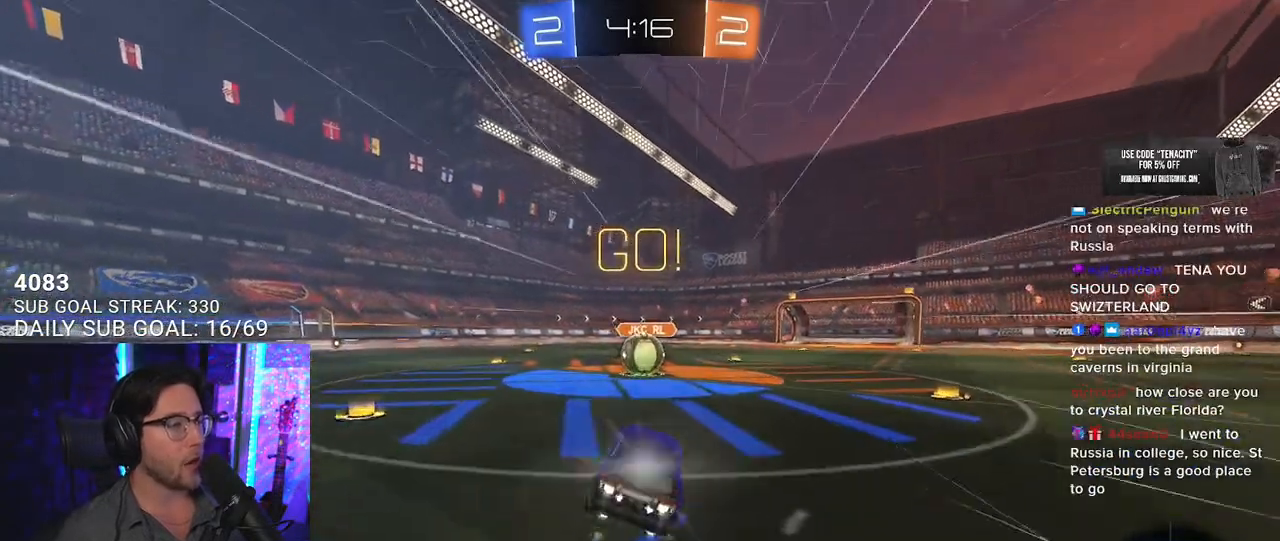
{"buttons": ["L2", "R2"], "left_stick": "up-left", "right_stick": "center", "button_events": [[500, "L2", "down"]]}
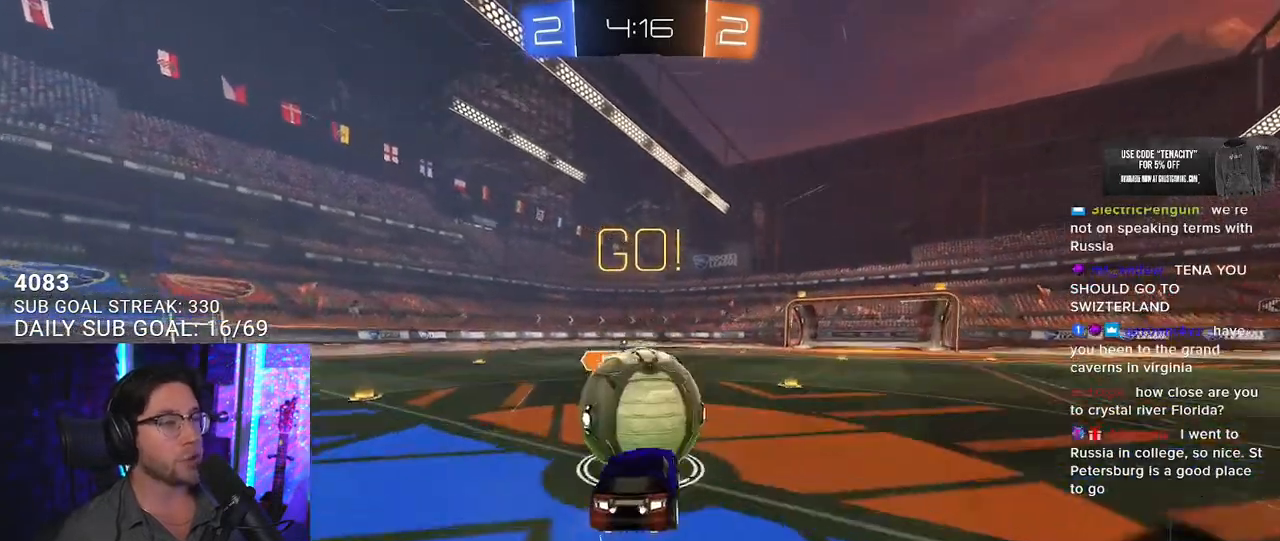
{"buttons": ["L2", "R2"], "left_stick": "down-left", "right_stick": "center", "button_events": [[100, "SQUARE", "down"], [133, "L2", "up"], [217, "SQUARE", "up"], [317, "L2", "down"]]}
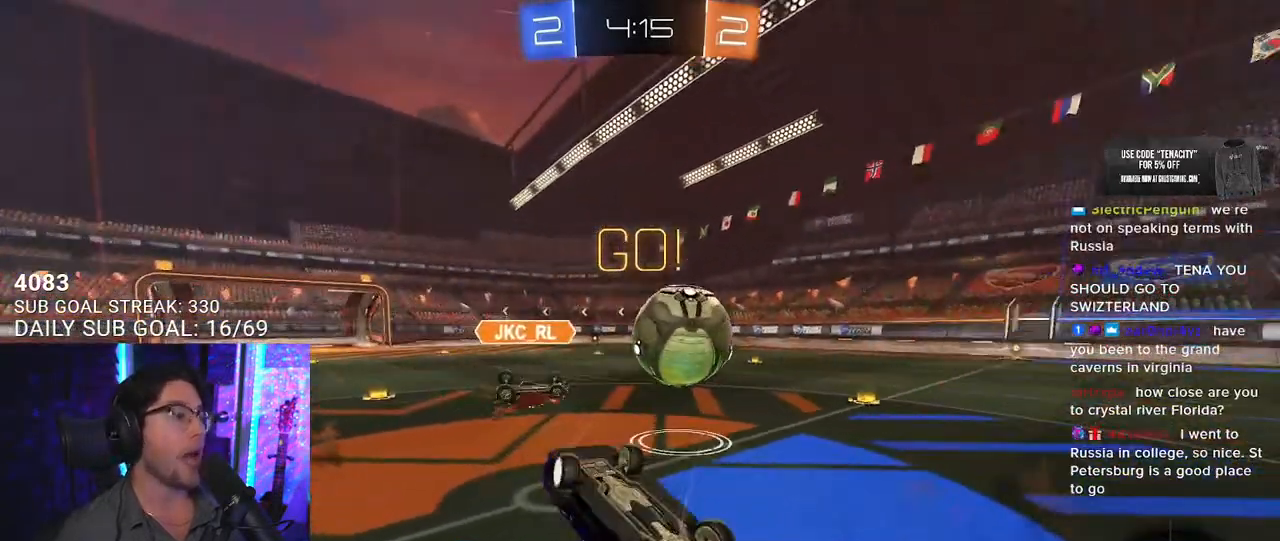
{"buttons": ["R2"], "left_stick": "left", "right_stick": "center", "button_events": [[217, "L2", "up"]]}
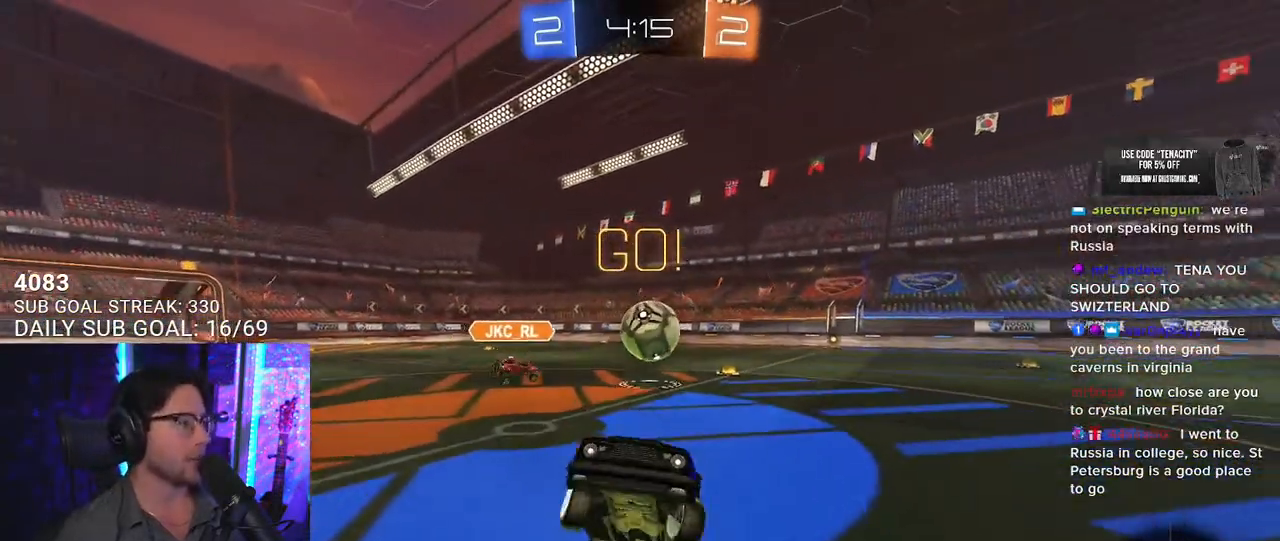
{"buttons": ["SQUARE", "R2"], "left_stick": "left", "right_stick": "center", "button_events": [[400, "SQUARE", "down"]]}
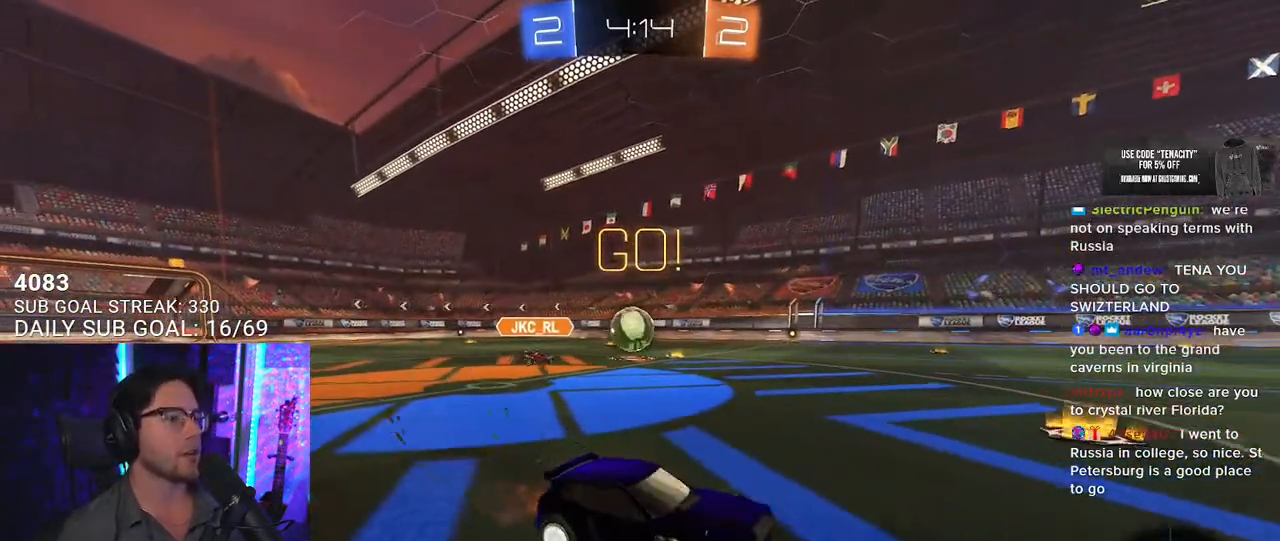
{"buttons": ["R2"], "left_stick": "center", "right_stick": "center", "button_events": [[17, "SQUARE", "up"]]}
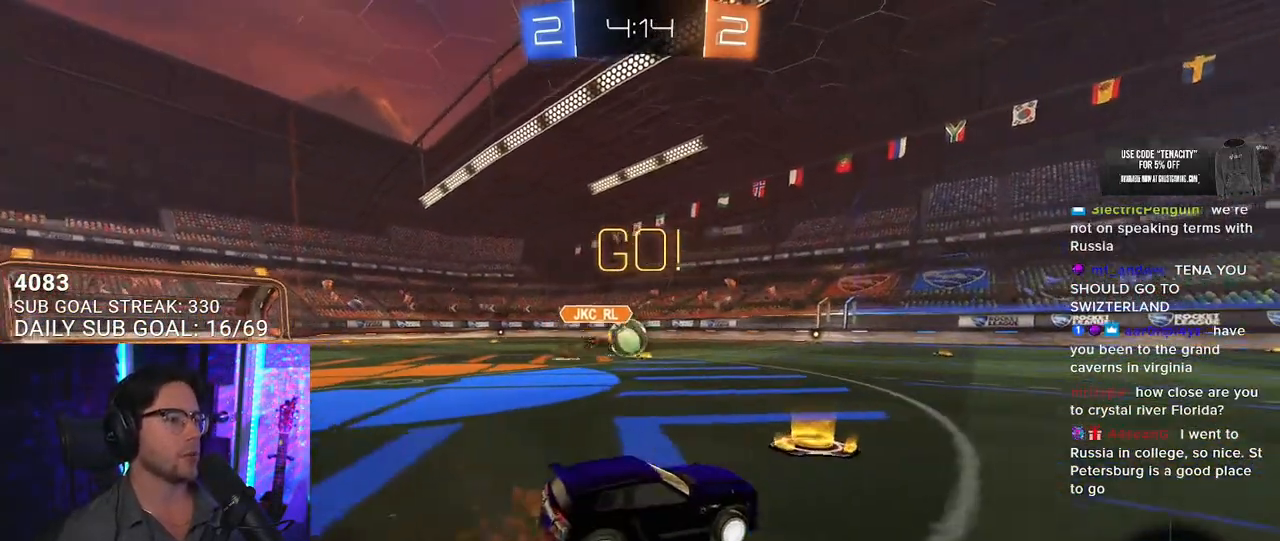
{"buttons": ["TRIANGLE", "R2"], "left_stick": "center", "right_stick": "center", "button_events": [[417, "TRIANGLE", "down"]]}
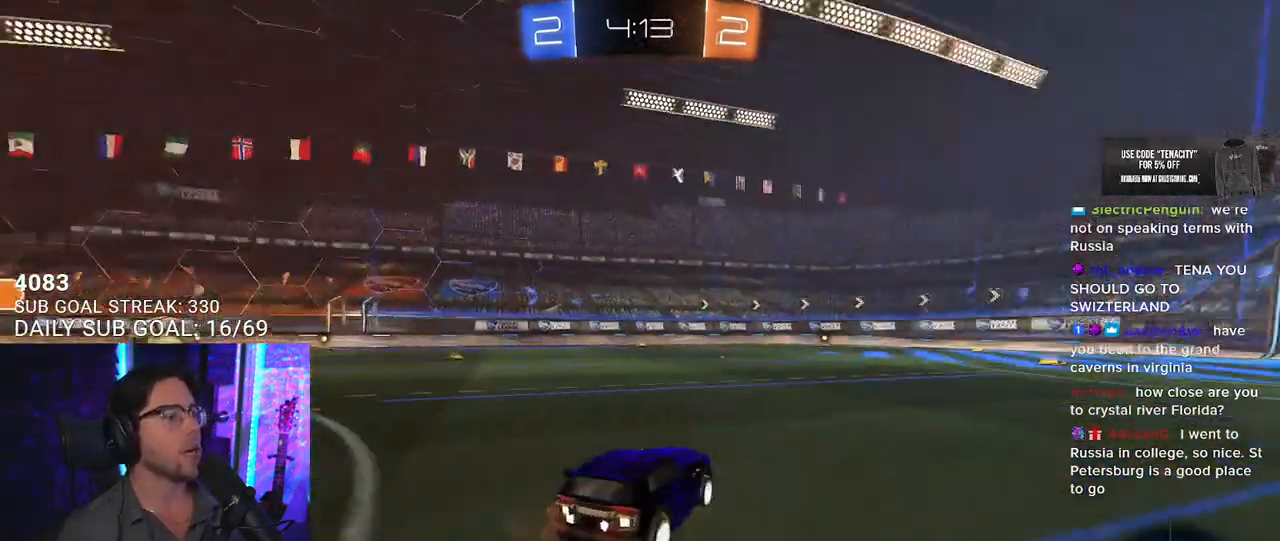
{"buttons": ["L2", "R2"], "left_stick": "up-left", "right_stick": "center", "button_events": [[33, "TRIANGLE", "up"], [483, "L2", "down"]]}
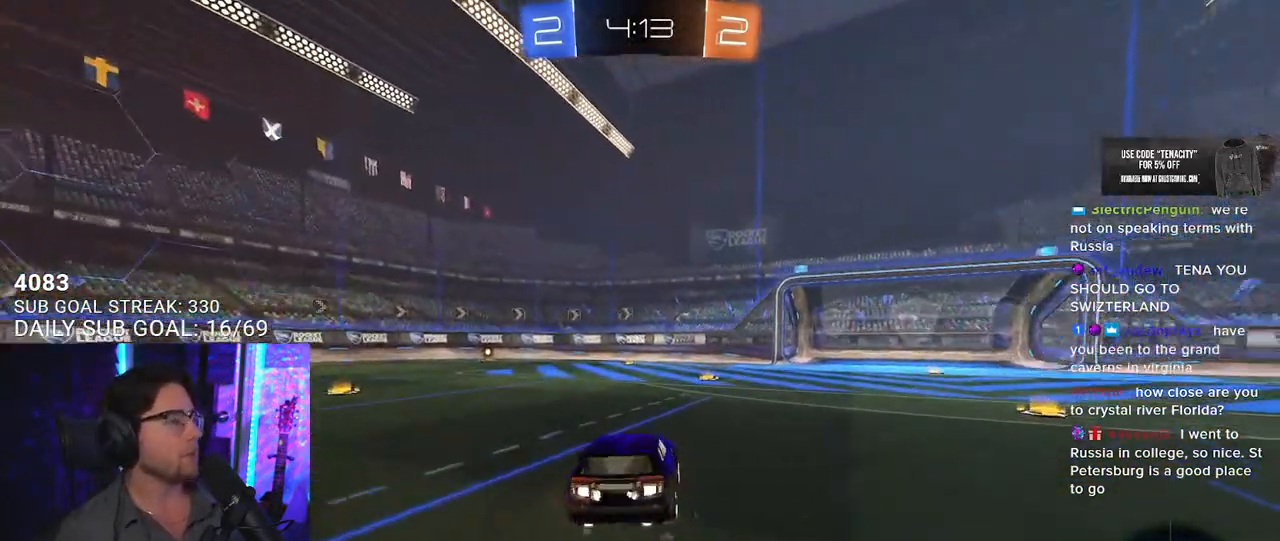
{"buttons": ["L2", "R2"], "left_stick": "down-left", "right_stick": "center", "button_events": [[117, "L2", "up"], [217, "L2", "down"]]}
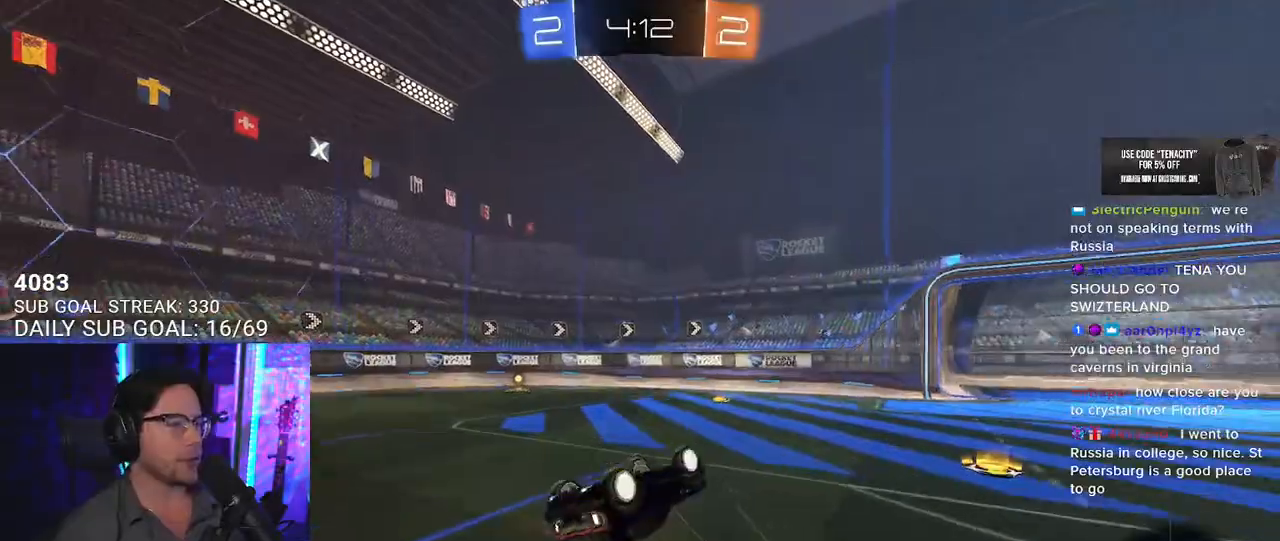
{"buttons": ["R2"], "left_stick": "left", "right_stick": "center", "button_events": [[317, "L2", "up"], [367, "TRIANGLE", "down"], [467, "TRIANGLE", "up"]]}
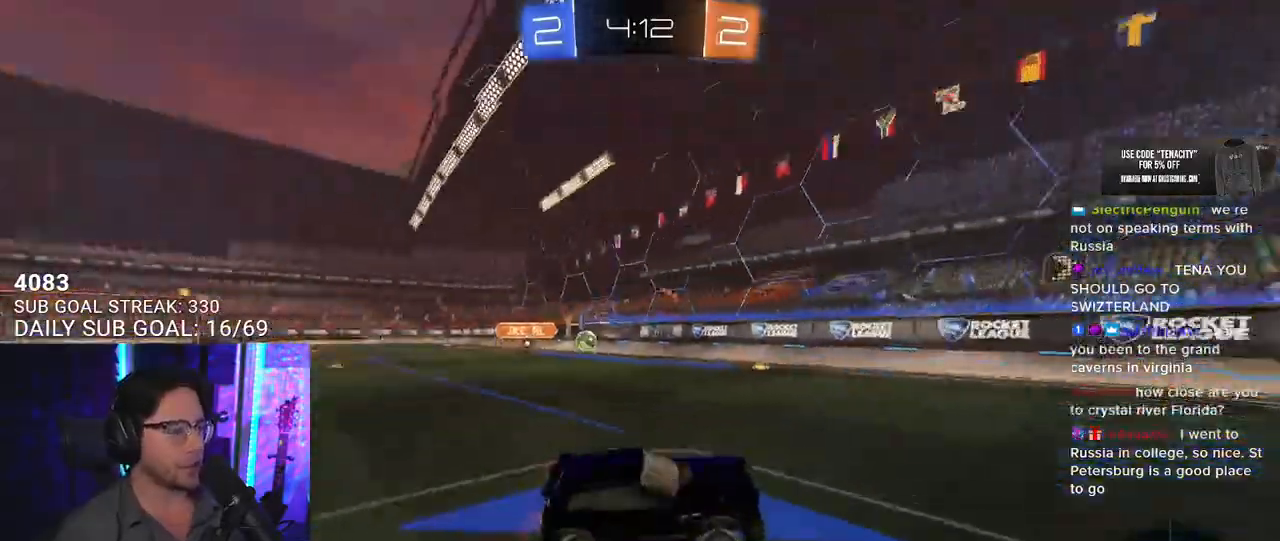
{"buttons": ["R2"], "left_stick": "center", "right_stick": "center", "button_events": []}
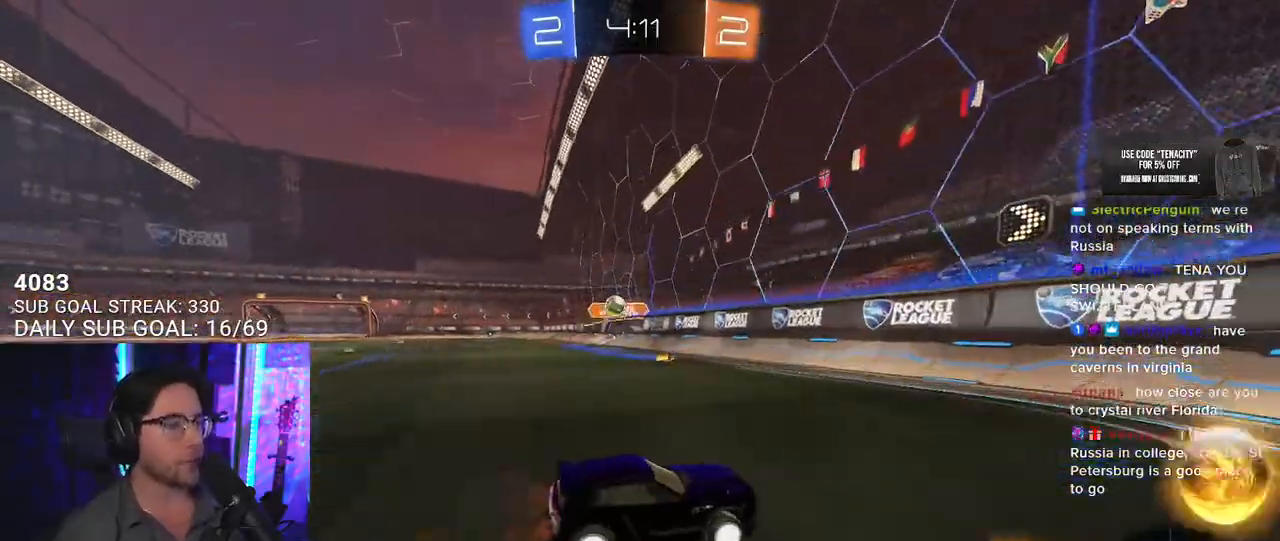
{"buttons": ["R2"], "left_stick": "right", "right_stick": "center", "button_events": [[183, "SQUARE", "down"], [383, "SQUARE", "up"]]}
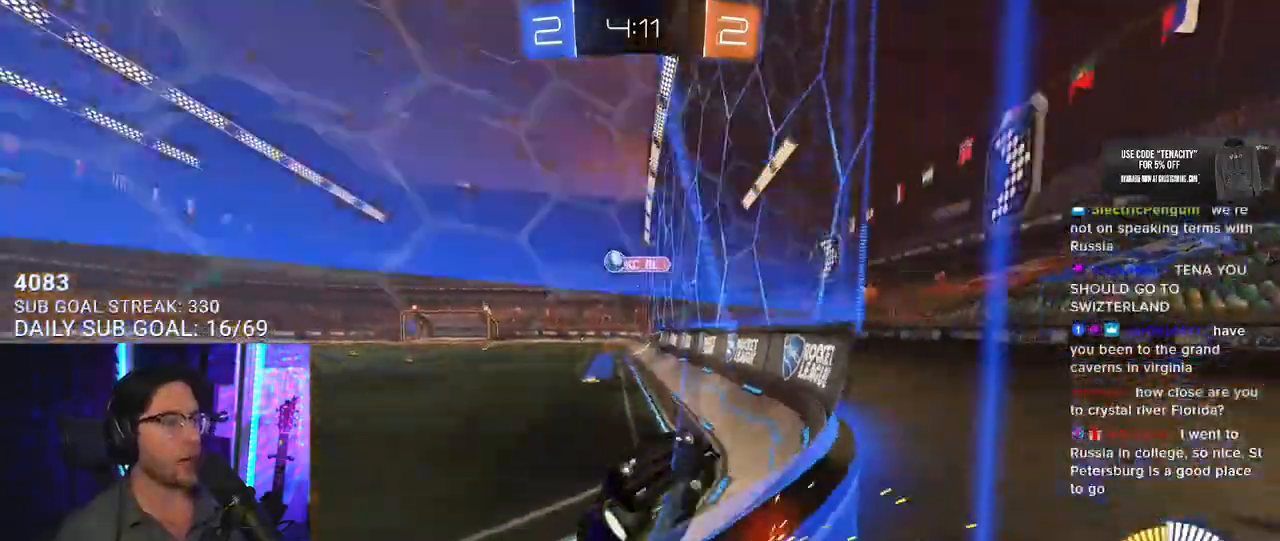
{"buttons": ["R2"], "left_stick": "right", "right_stick": "center", "button_events": [[83, "R2", "up"], [217, "R2", "down"]]}
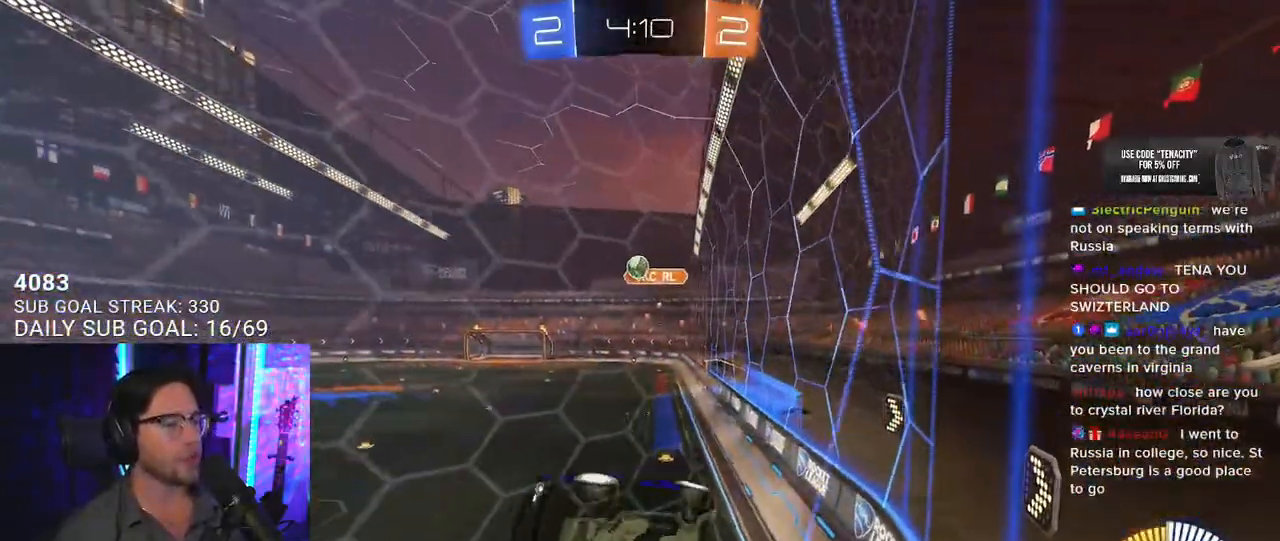
{"buttons": ["R2"], "left_stick": "left", "right_stick": "center", "button_events": [[17, "L2", "down"], [217, "L2", "up"]]}
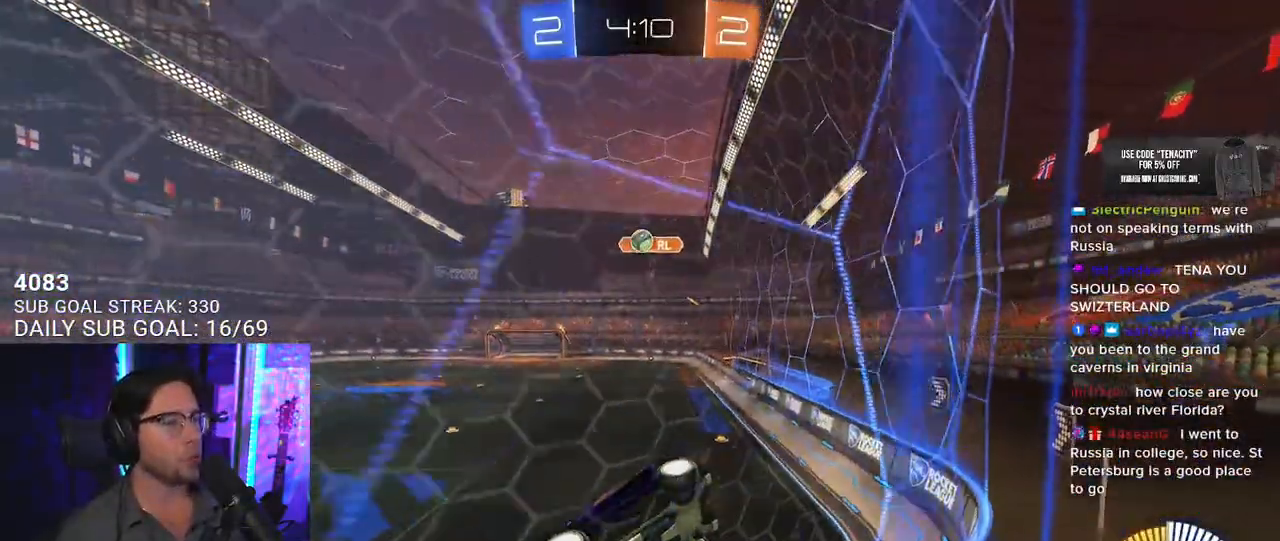
{"buttons": ["R2"], "left_stick": "right", "right_stick": "center", "button_events": [[200, "R2", "up"], [217, "L2", "down"], [400, "R2", "down"], [467, "L2", "up"]]}
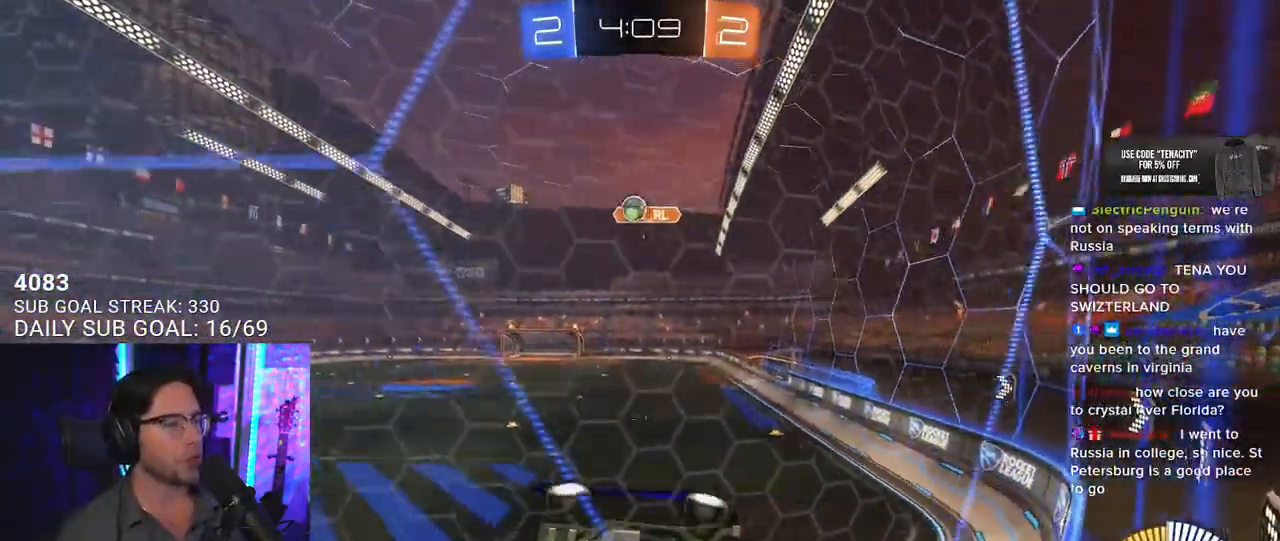
{"buttons": ["R2"], "left_stick": "down-left", "right_stick": "center", "button_events": []}
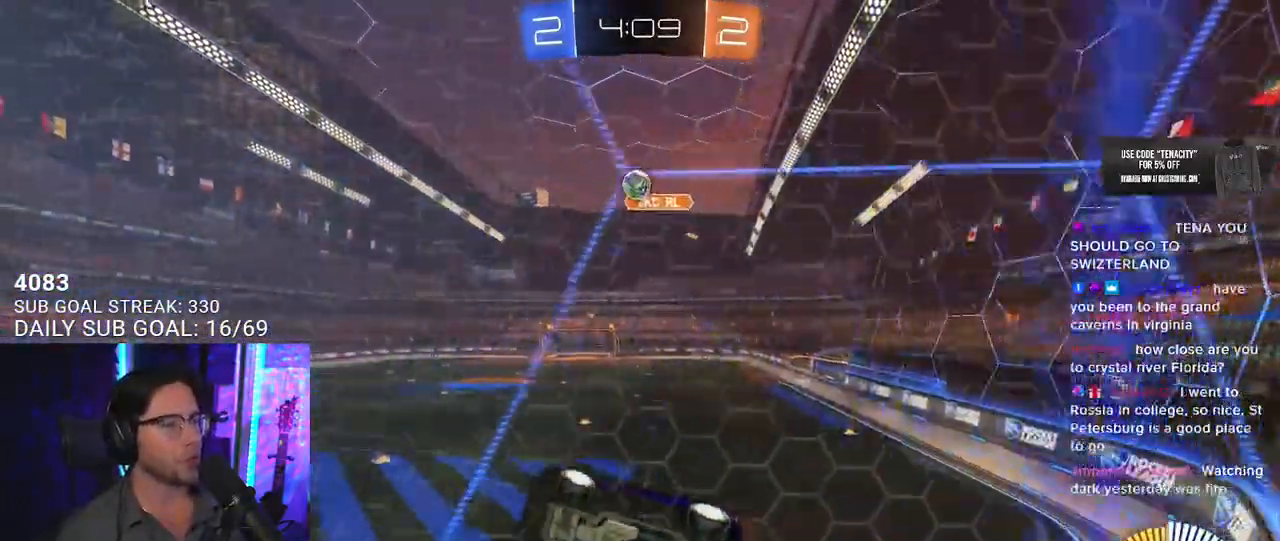
{"buttons": ["R2"], "left_stick": "center", "right_stick": "center", "button_events": [[233, "R2", "up"], [283, "L2", "down"], [383, "L2", "up"], [383, "R2", "down"]]}